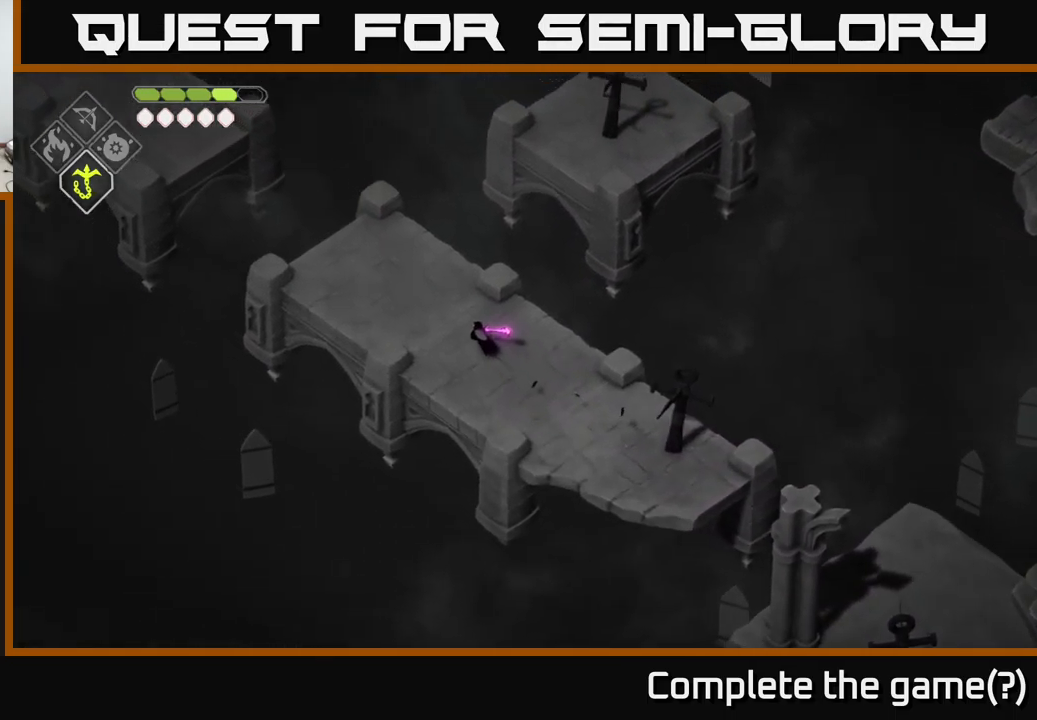
Gameplay with a controller (Xbox layout); each line is a JSON object with the inputs held at the frame after it. "events" lists button and stick changes between this image and that frame as [ms after this image, input, new state], when the widget could be followed in between.
{"buttons": [], "left_stick": "up-left", "right_stick": "center", "events": []}
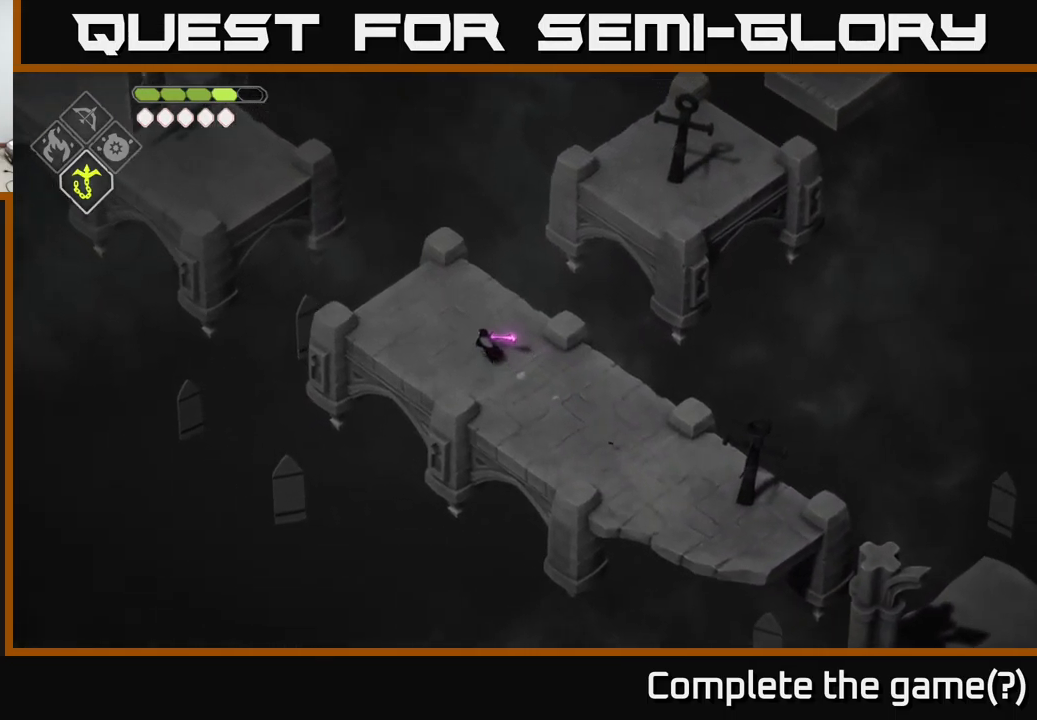
{"buttons": [], "left_stick": "up-right", "right_stick": "center", "events": [[283, "L2", "down"], [283, "left_stick", "up-right"], [300, "B", "down"], [483, "B", "up"], [483, "L2", "up"]]}
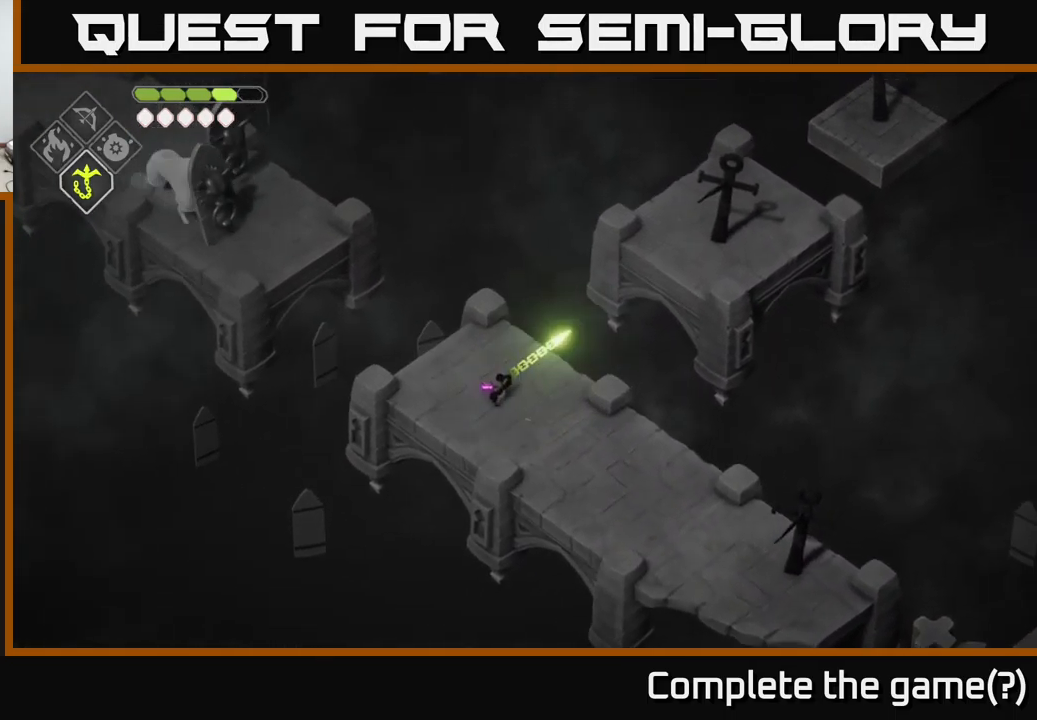
{"buttons": [], "left_stick": "up-right", "right_stick": "center", "events": [[183, "left_stick", "center"], [383, "left_stick", "up"], [483, "left_stick", "up-right"]]}
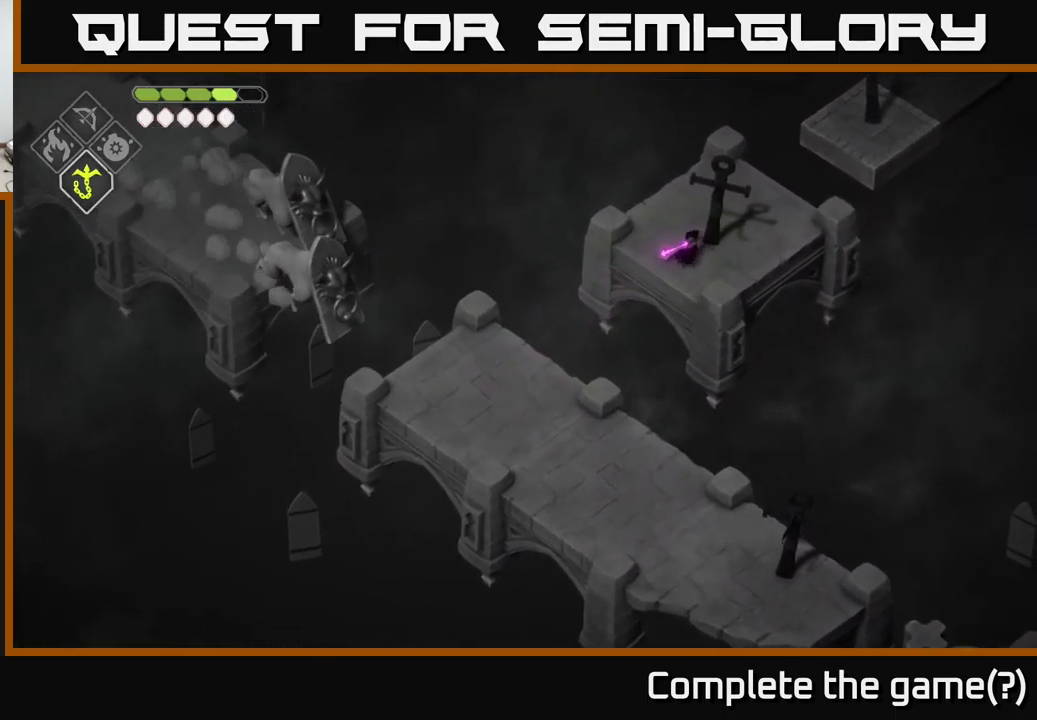
{"buttons": [], "left_stick": "up-right", "right_stick": "center", "events": [[100, "left_stick", "right"], [367, "left_stick", "up-right"]]}
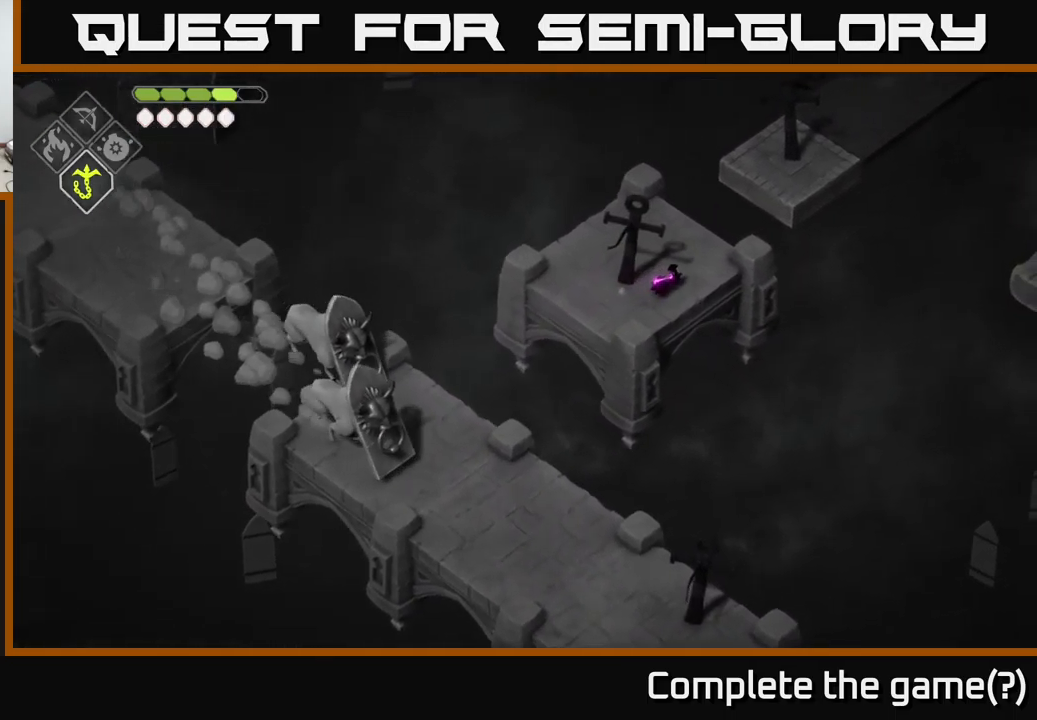
{"buttons": [], "left_stick": "up-right", "right_stick": "center", "events": [[67, "L2", "down"], [100, "B", "down"], [200, "B", "up"], [233, "L2", "up"]]}
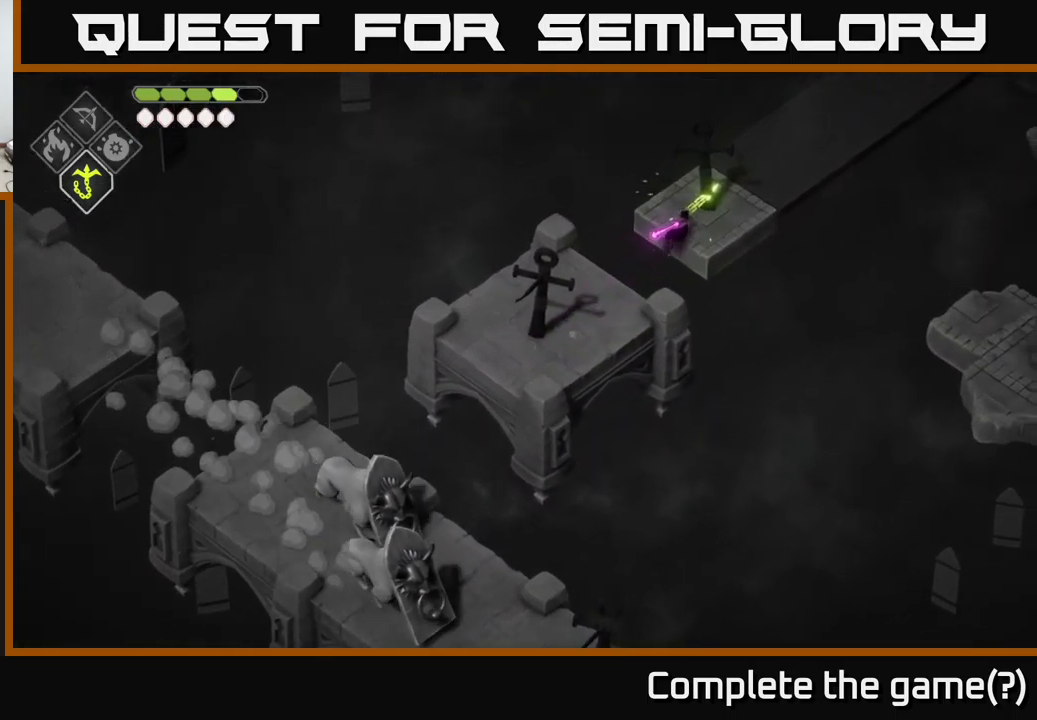
{"buttons": [], "left_stick": "up-right", "right_stick": "center", "events": [[33, "left_stick", "right"], [267, "left_stick", "up-right"]]}
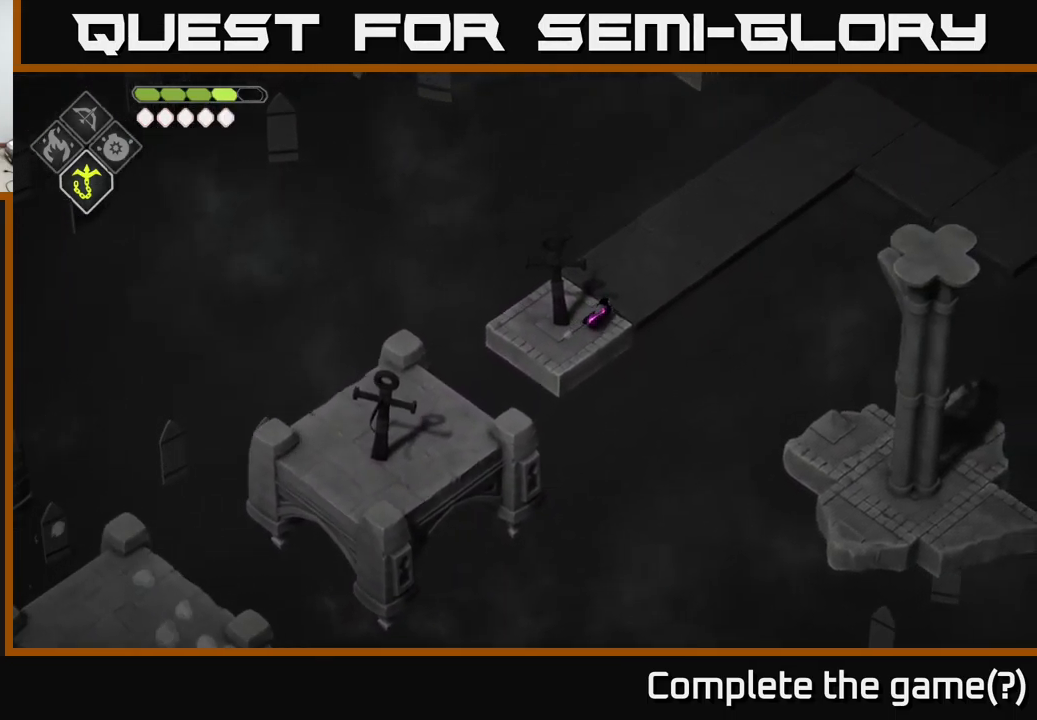
{"buttons": [], "left_stick": "up-right", "right_stick": "center", "events": []}
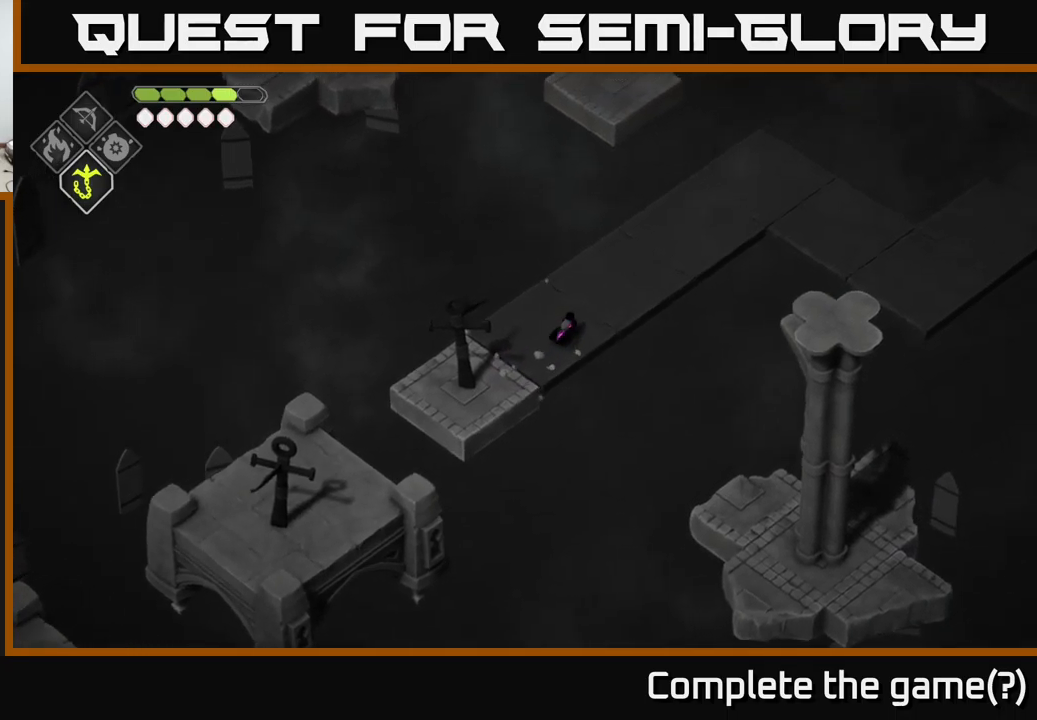
{"buttons": [], "left_stick": "up-right", "right_stick": "center", "events": []}
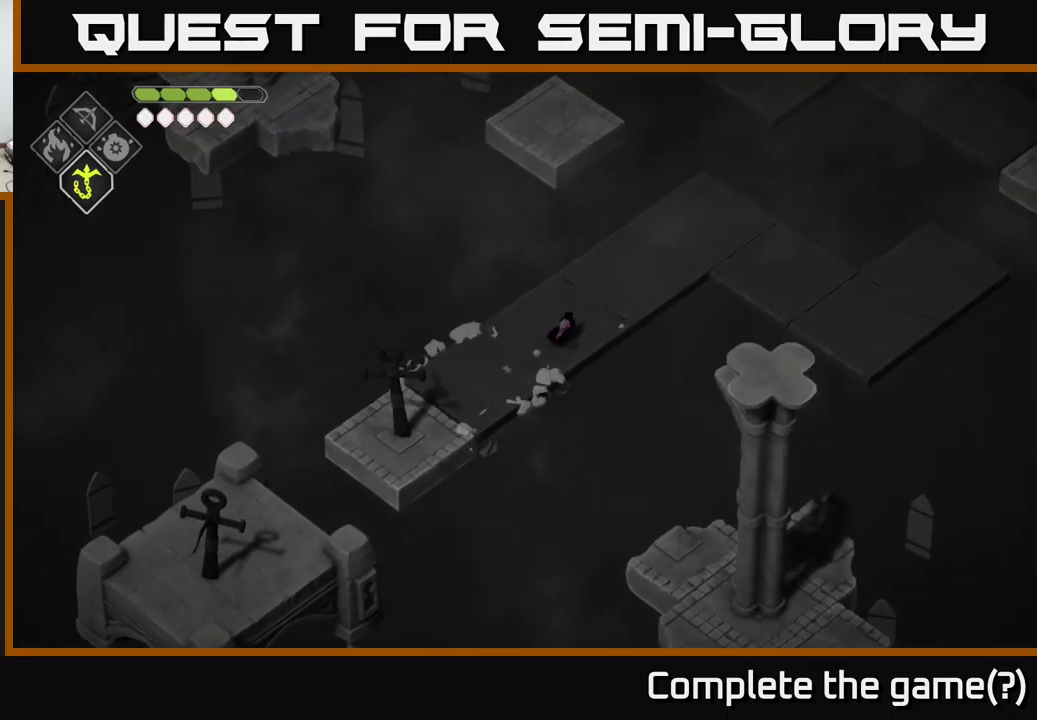
{"buttons": [], "left_stick": "up-right", "right_stick": "center", "events": []}
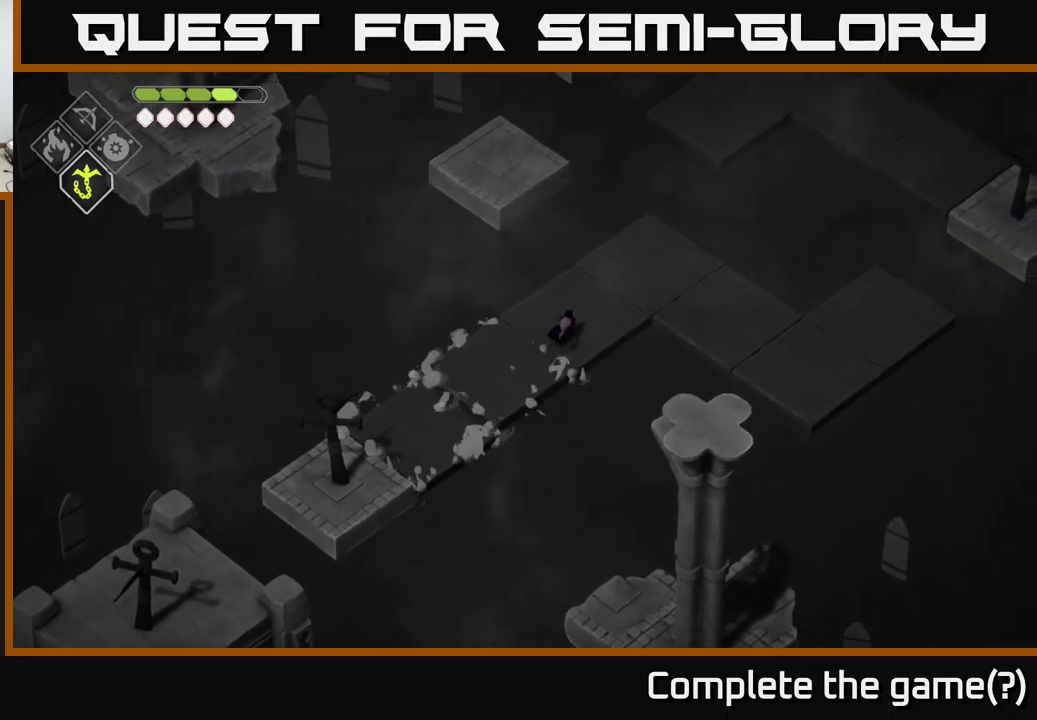
{"buttons": [], "left_stick": "right", "right_stick": "center", "events": [[467, "left_stick", "right"]]}
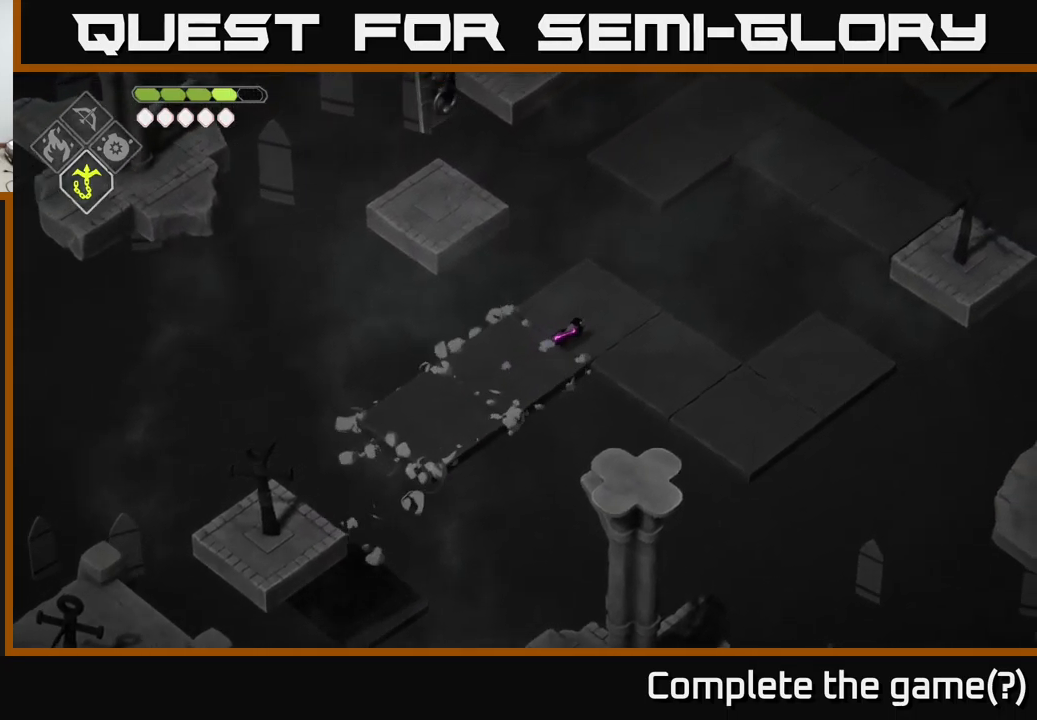
{"buttons": [], "left_stick": "right", "right_stick": "center", "events": []}
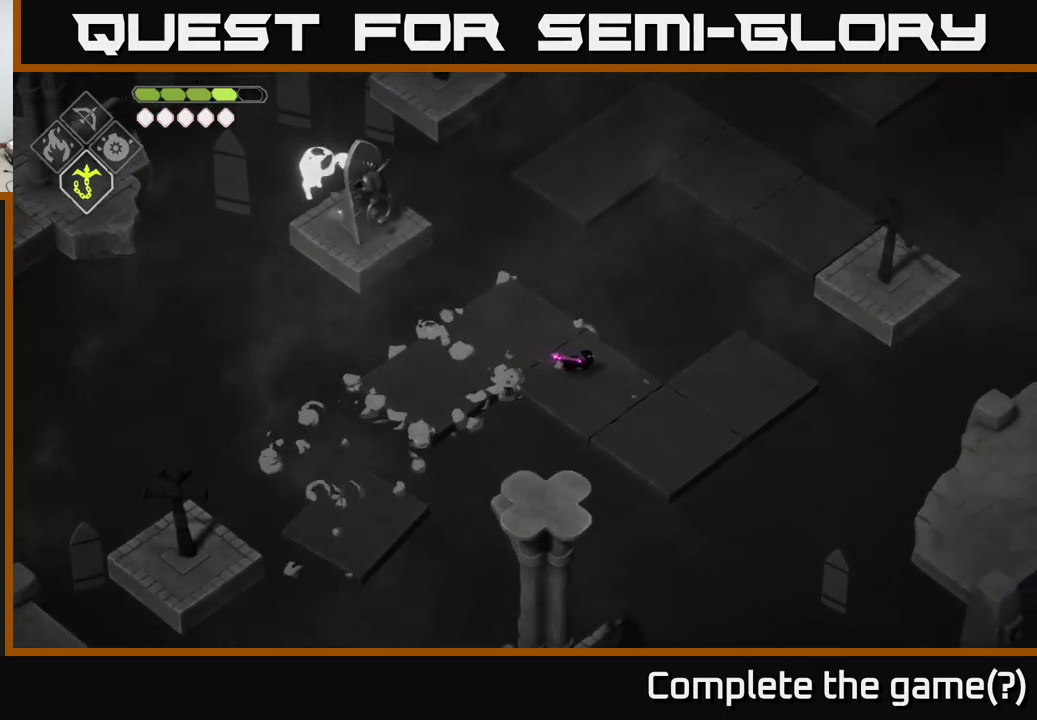
{"buttons": [], "left_stick": "right", "right_stick": "center", "events": []}
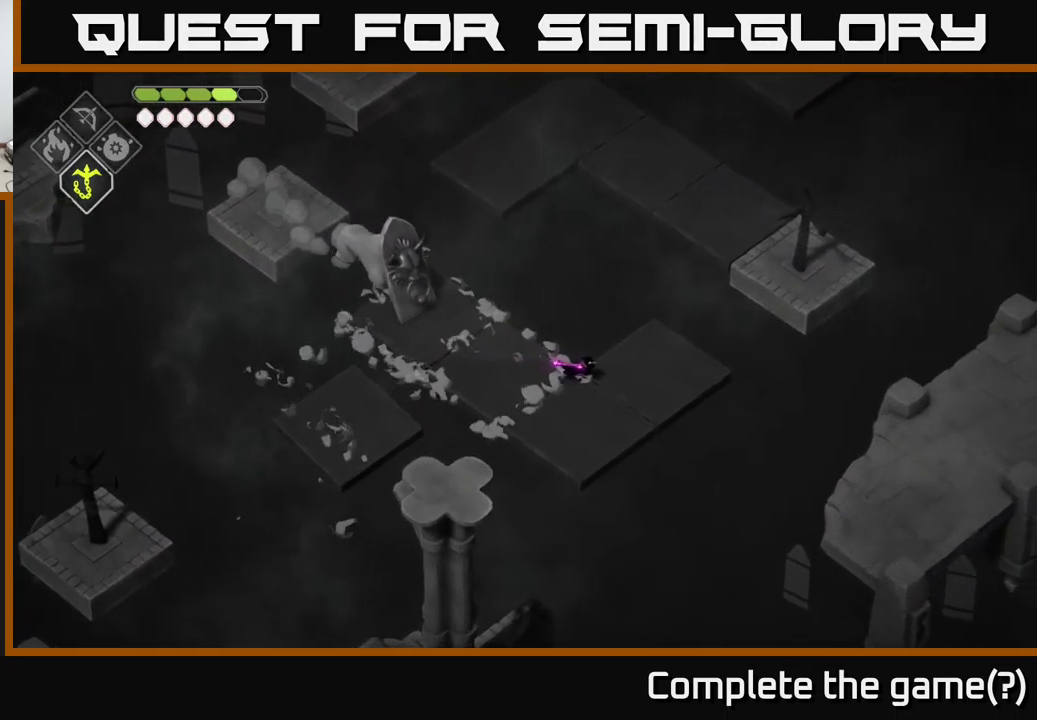
{"buttons": [], "left_stick": "up-right", "right_stick": "center", "events": [[250, "L2", "down"], [267, "left_stick", "up-right"], [300, "B", "down"], [400, "B", "up"], [450, "L2", "up"]]}
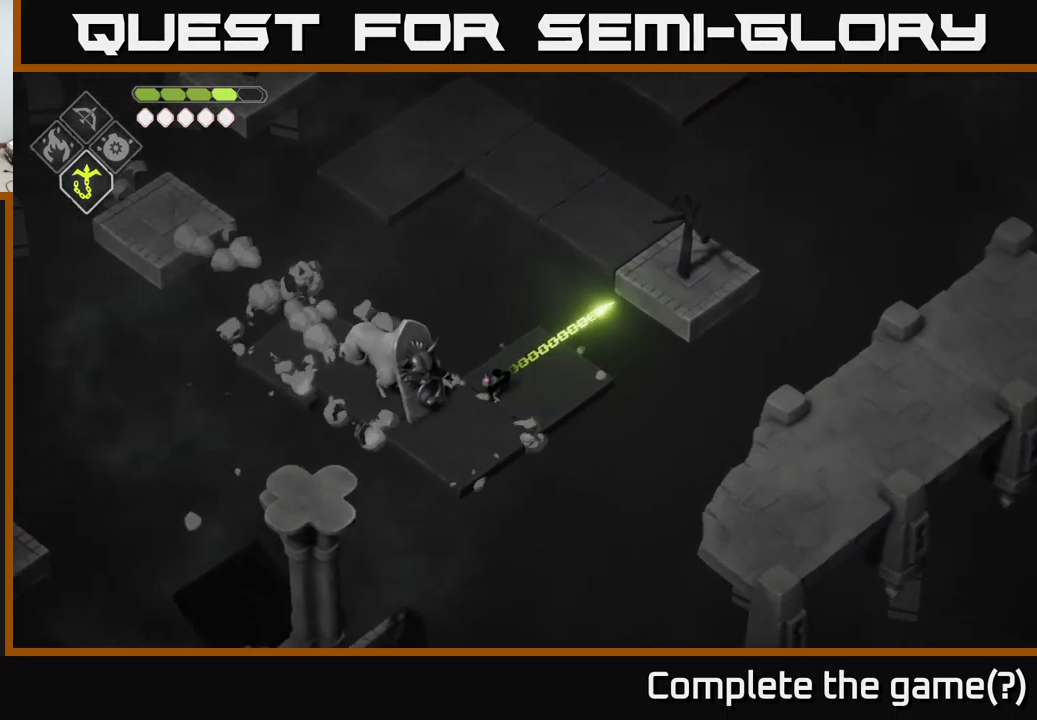
{"buttons": [], "left_stick": "up", "right_stick": "center", "events": [[184, "left_stick", "up"]]}
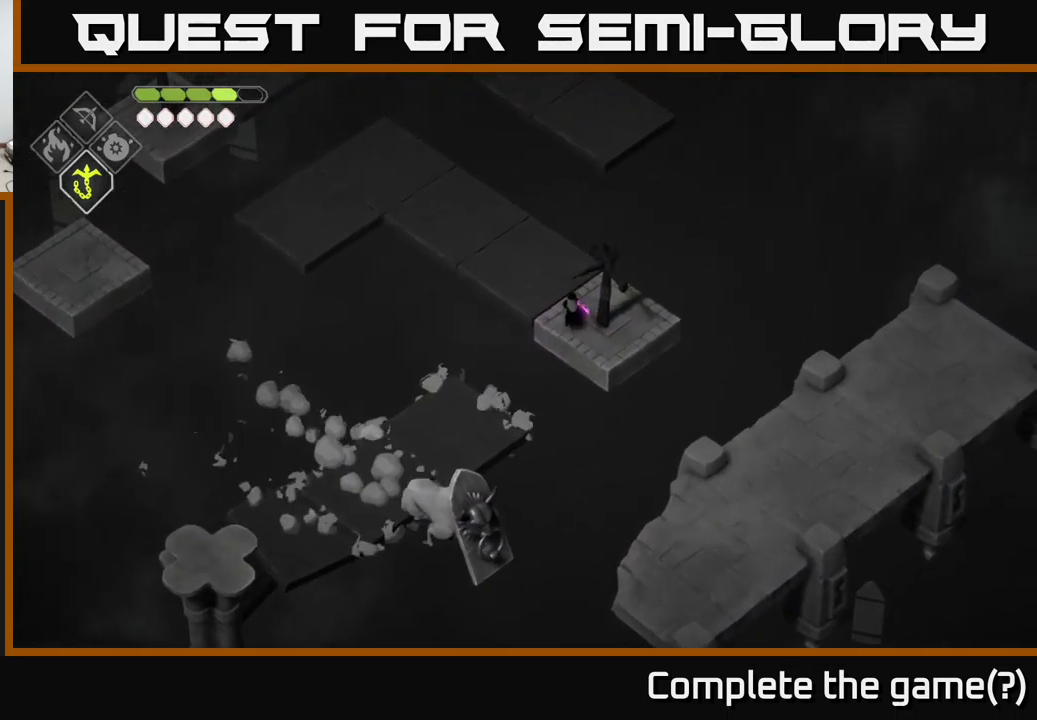
{"buttons": [], "left_stick": "up-left", "right_stick": "center", "events": [[67, "left_stick", "up-left"]]}
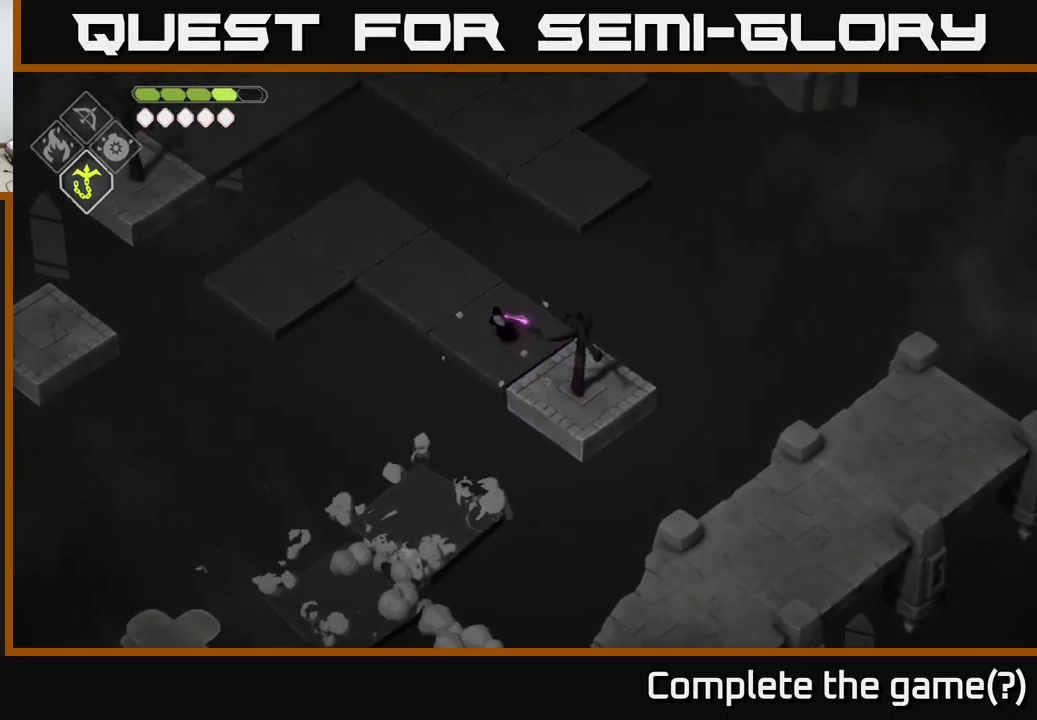
{"buttons": [], "left_stick": "up-left", "right_stick": "center", "events": []}
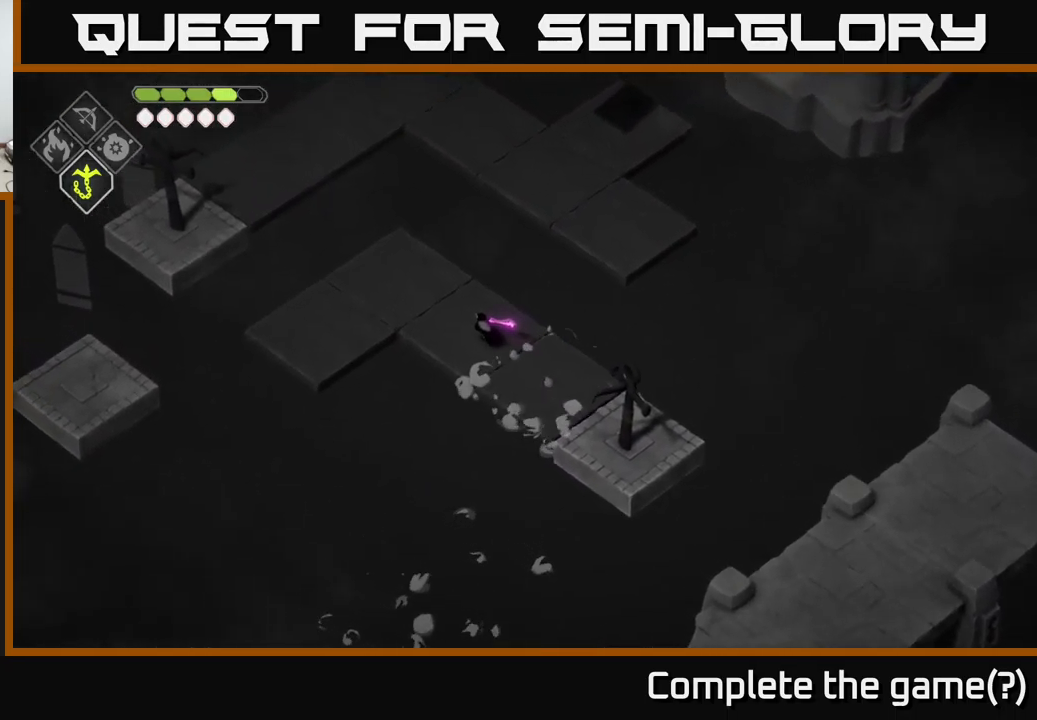
{"buttons": [], "left_stick": "up-left", "right_stick": "center", "events": []}
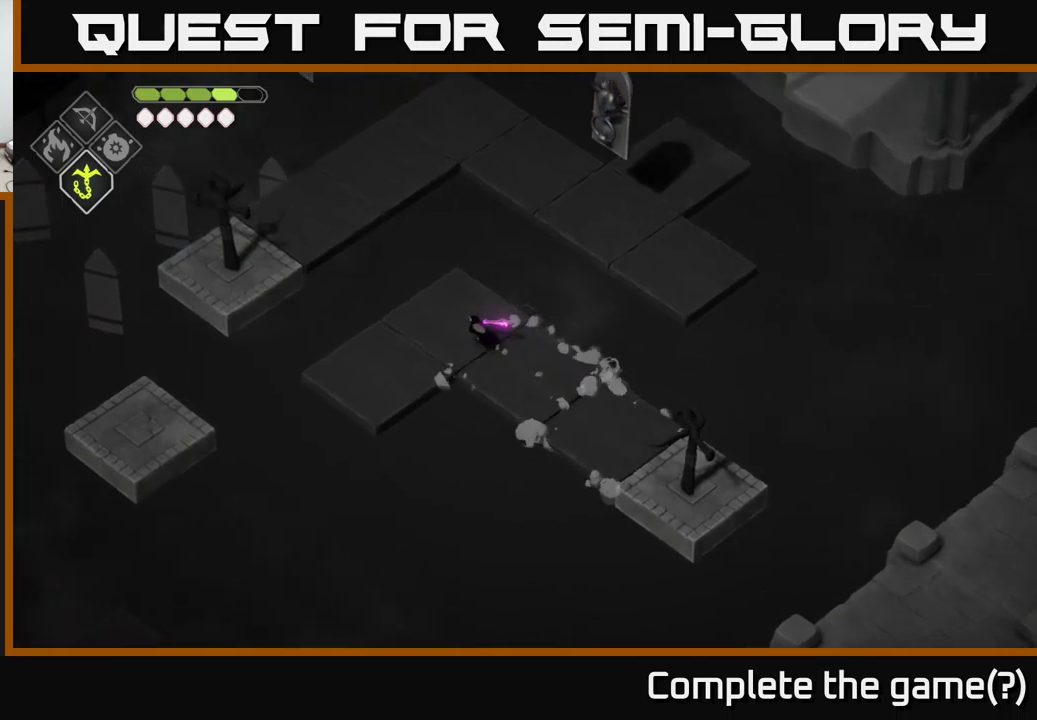
{"buttons": [], "left_stick": "up-left", "right_stick": "center", "events": [[183, "L2", "down"], [217, "B", "down"], [333, "B", "up"], [333, "L2", "up"]]}
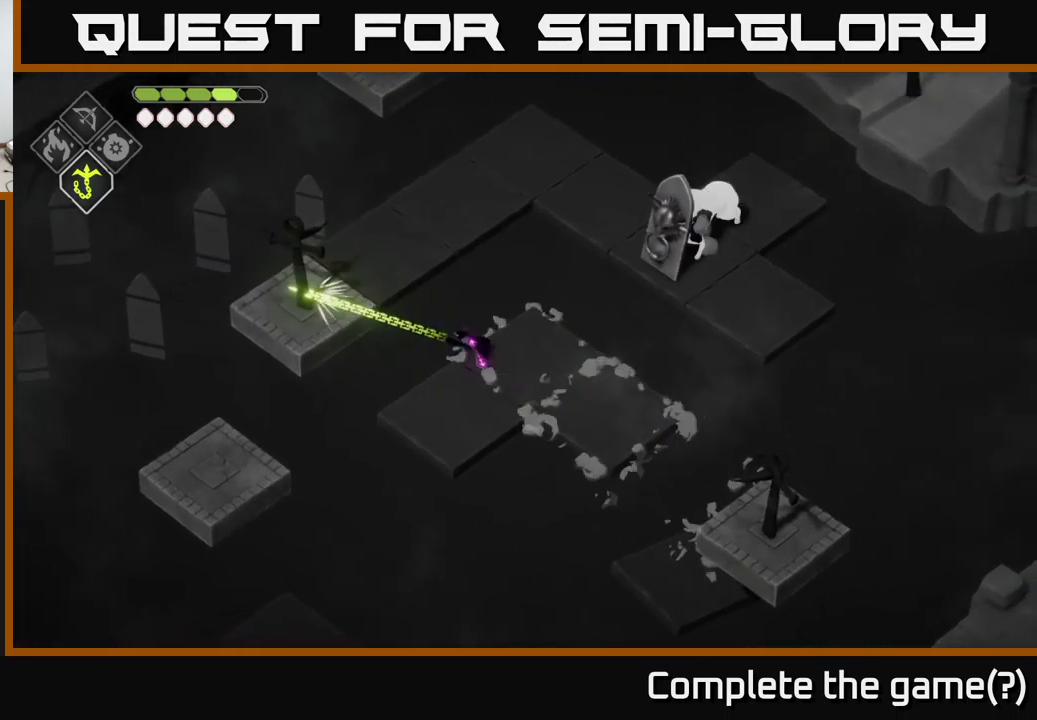
{"buttons": [], "left_stick": "up-right", "right_stick": "center", "events": [[217, "left_stick", "up"], [400, "left_stick", "up-right"]]}
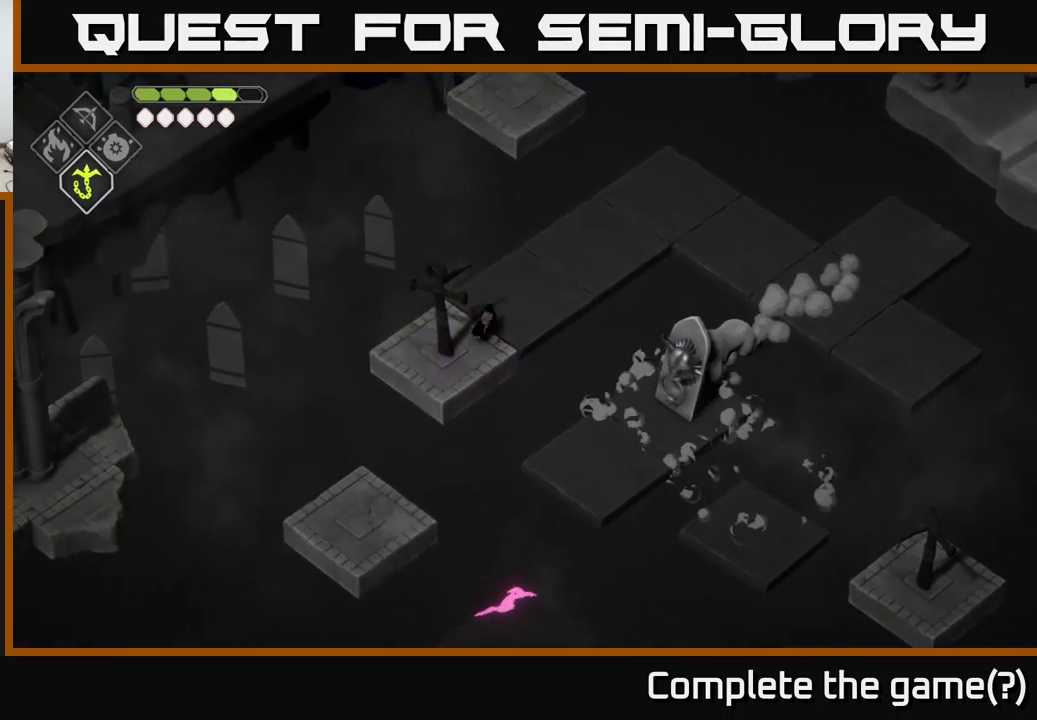
{"buttons": [], "left_stick": "up-right", "right_stick": "center", "events": []}
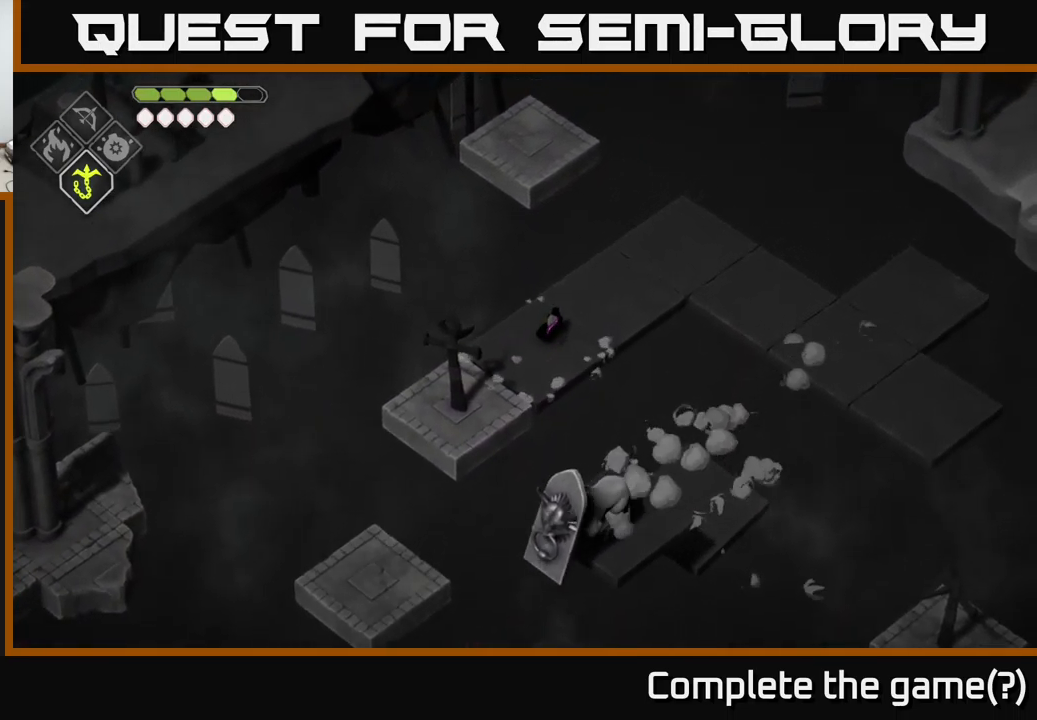
{"buttons": [], "left_stick": "up-right", "right_stick": "center", "events": []}
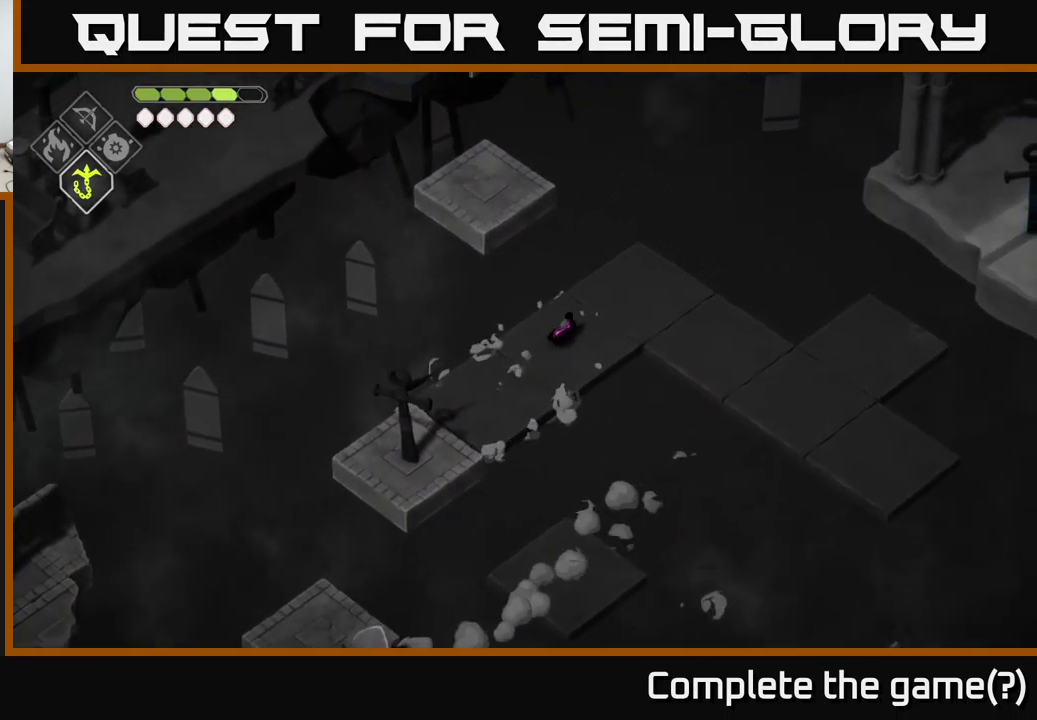
{"buttons": [], "left_stick": "right", "right_stick": "center", "events": [[183, "left_stick", "right"]]}
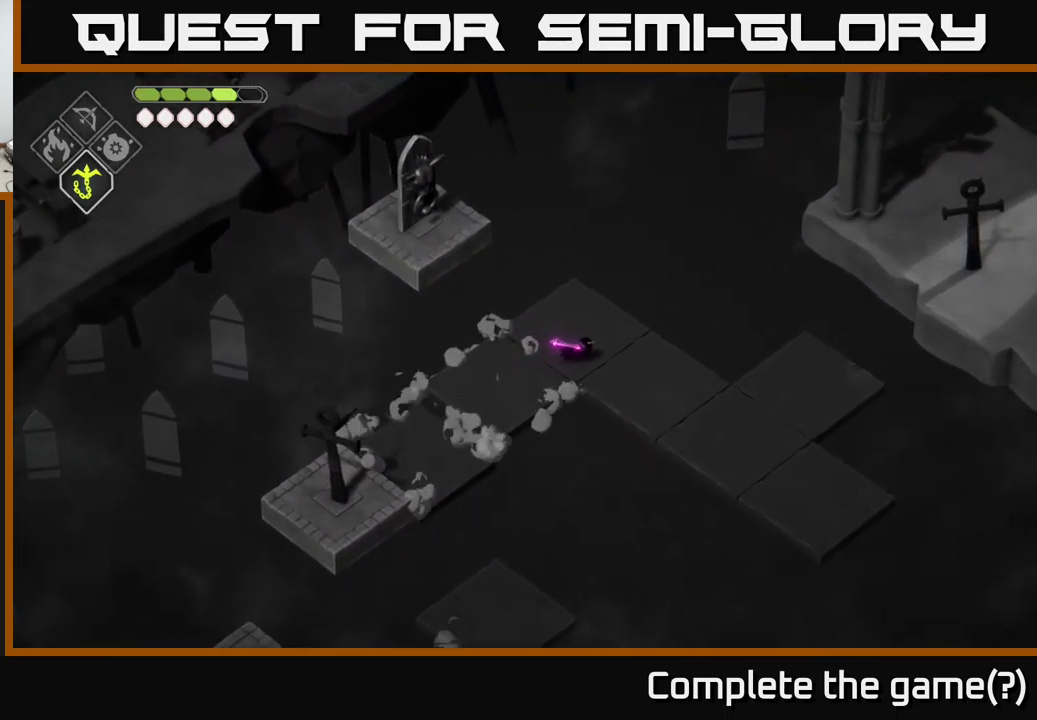
{"buttons": [], "left_stick": "right", "right_stick": "center", "events": []}
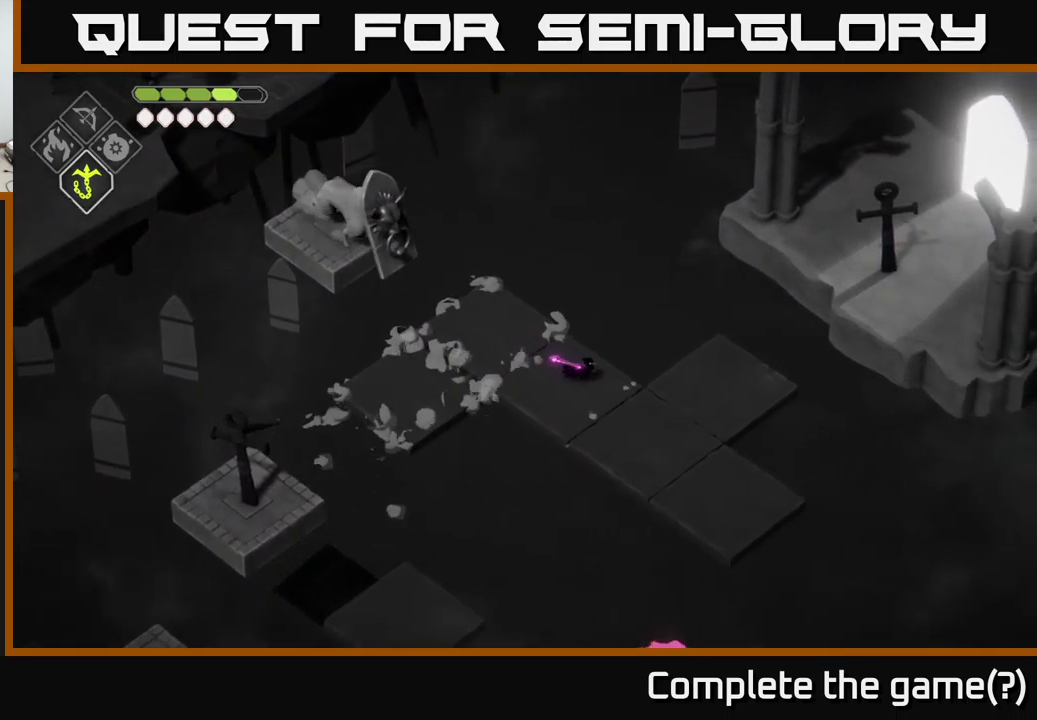
{"buttons": [], "left_stick": "right", "right_stick": "center", "events": []}
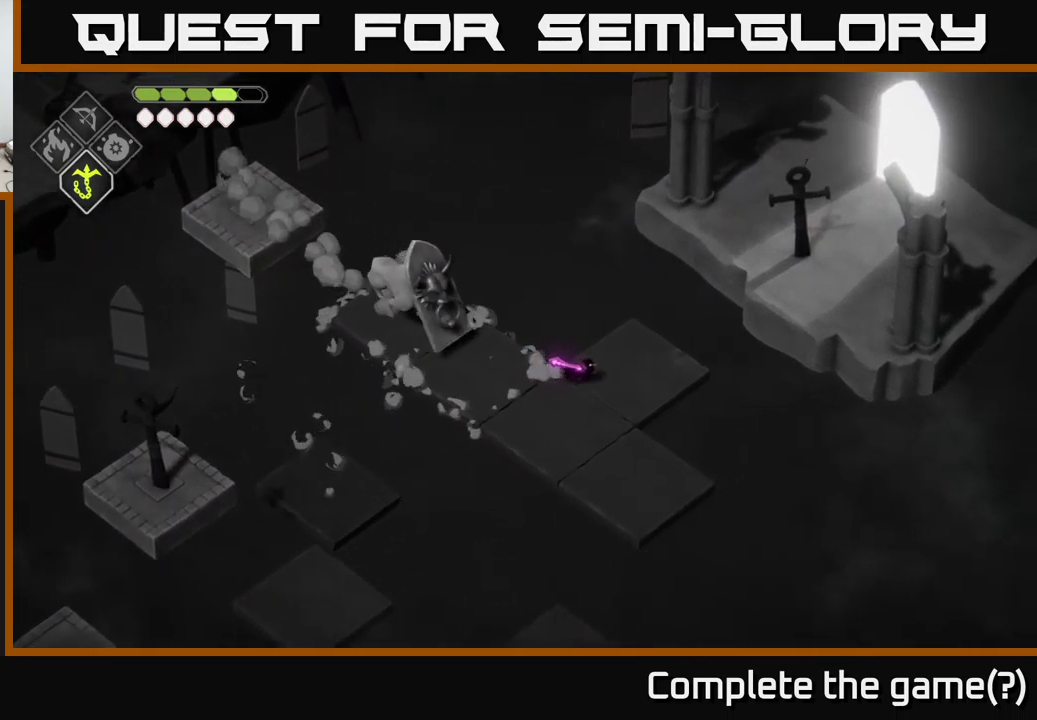
{"buttons": [], "left_stick": "up-right", "right_stick": "center", "events": [[133, "L2", "down"], [167, "B", "down"], [167, "left_stick", "up-right"], [250, "B", "up"], [283, "L2", "up"]]}
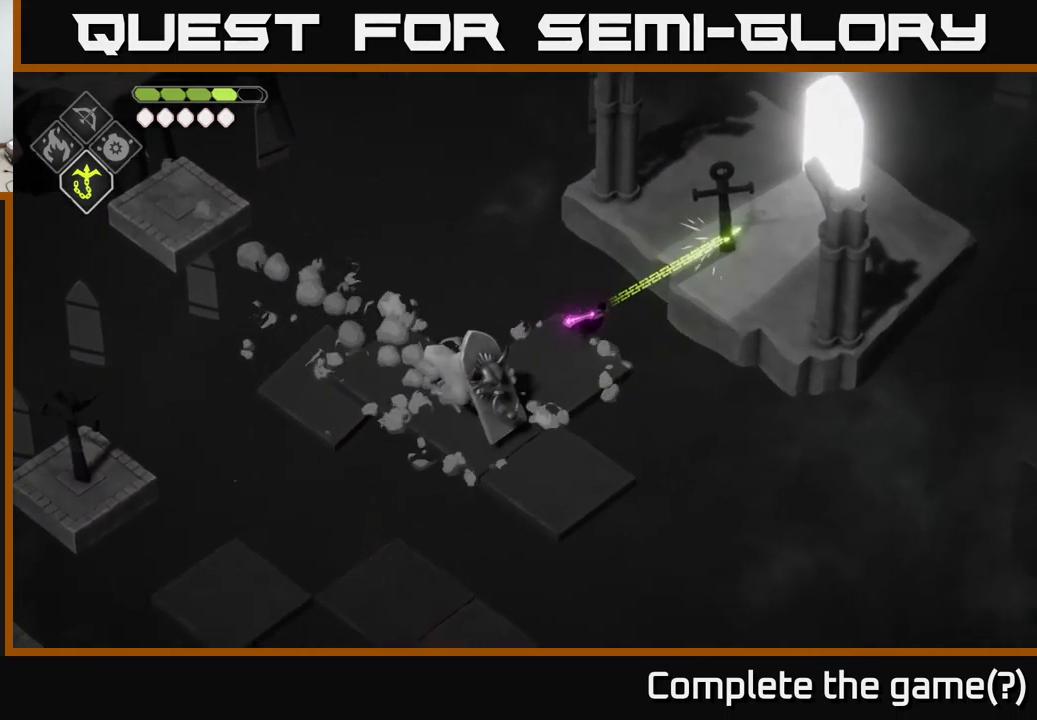
{"buttons": [], "left_stick": "right", "right_stick": "center", "events": [[200, "left_stick", "right"]]}
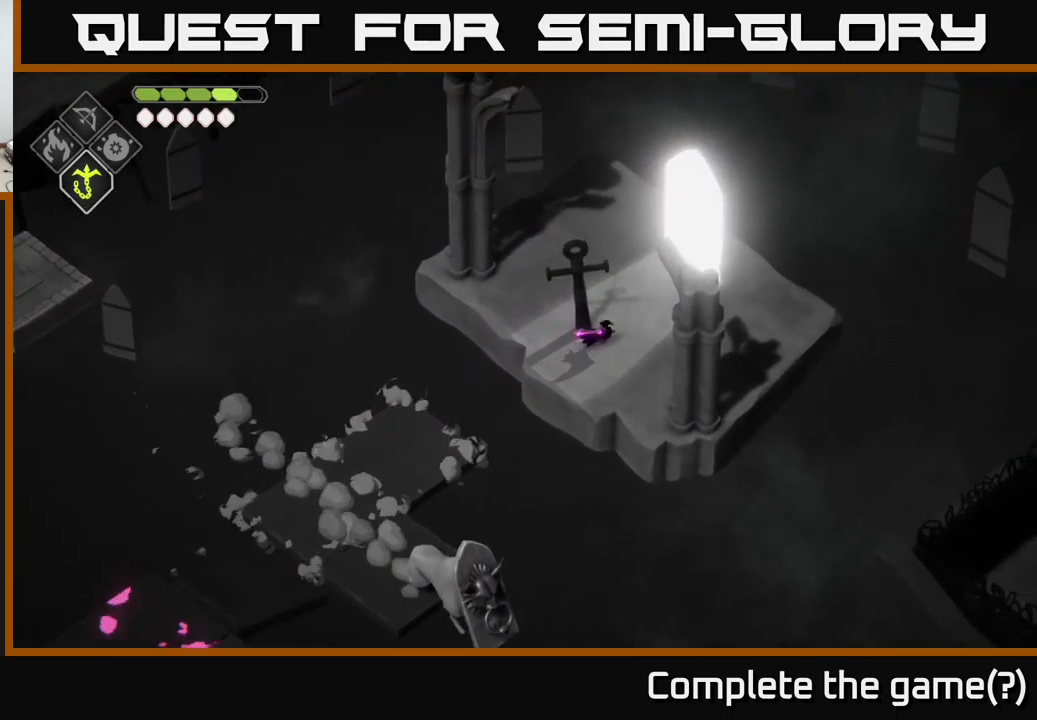
{"buttons": ["DPAD_RIGHT"], "left_stick": "up-right", "right_stick": "center", "events": [[100, "left_stick", "up-right"], [499, "DPAD_RIGHT", "down"]]}
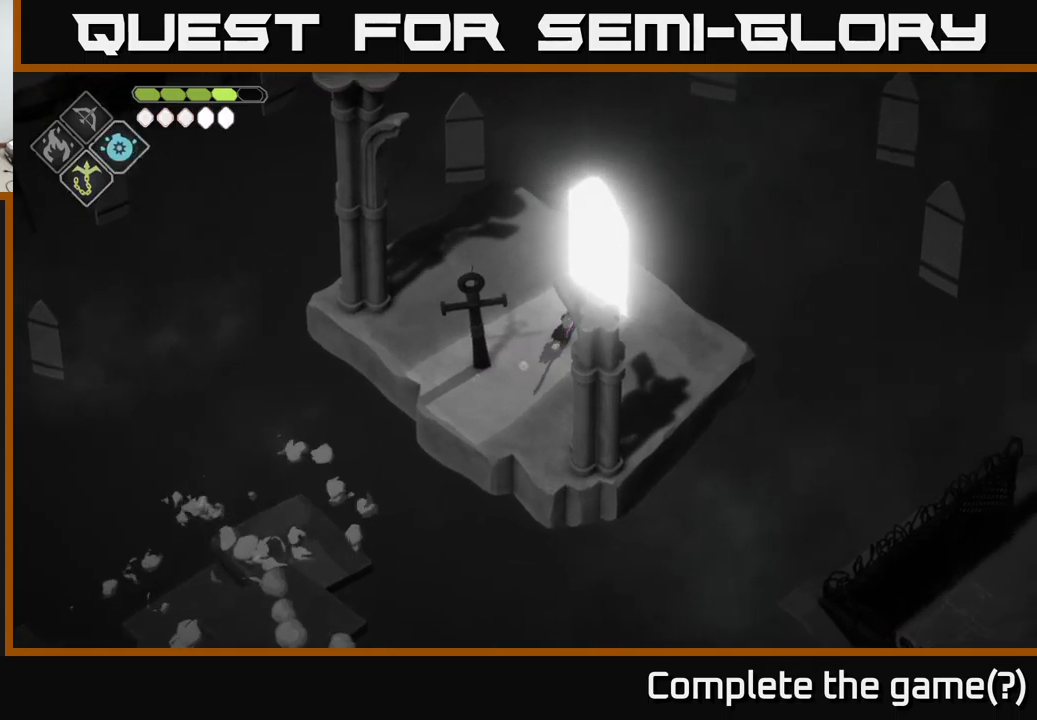
{"buttons": [], "left_stick": "up-right", "right_stick": "center", "events": [[67, "DPAD_RIGHT", "up"]]}
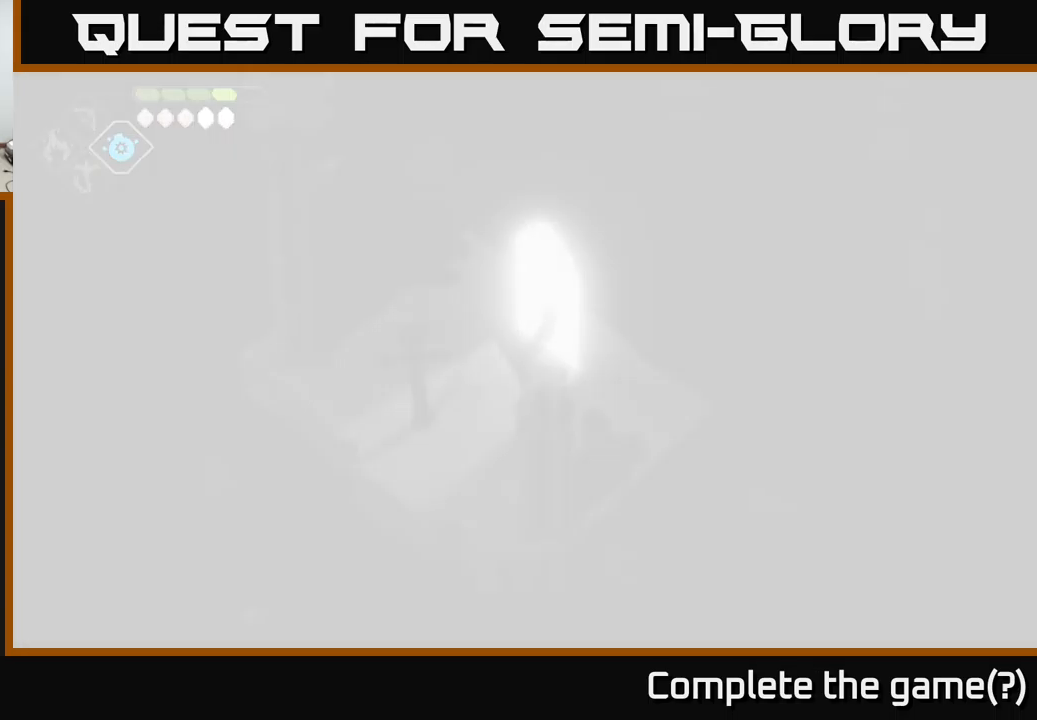
{"buttons": [], "left_stick": "up", "right_stick": "center", "events": [[233, "left_stick", "center"], [417, "left_stick", "up"]]}
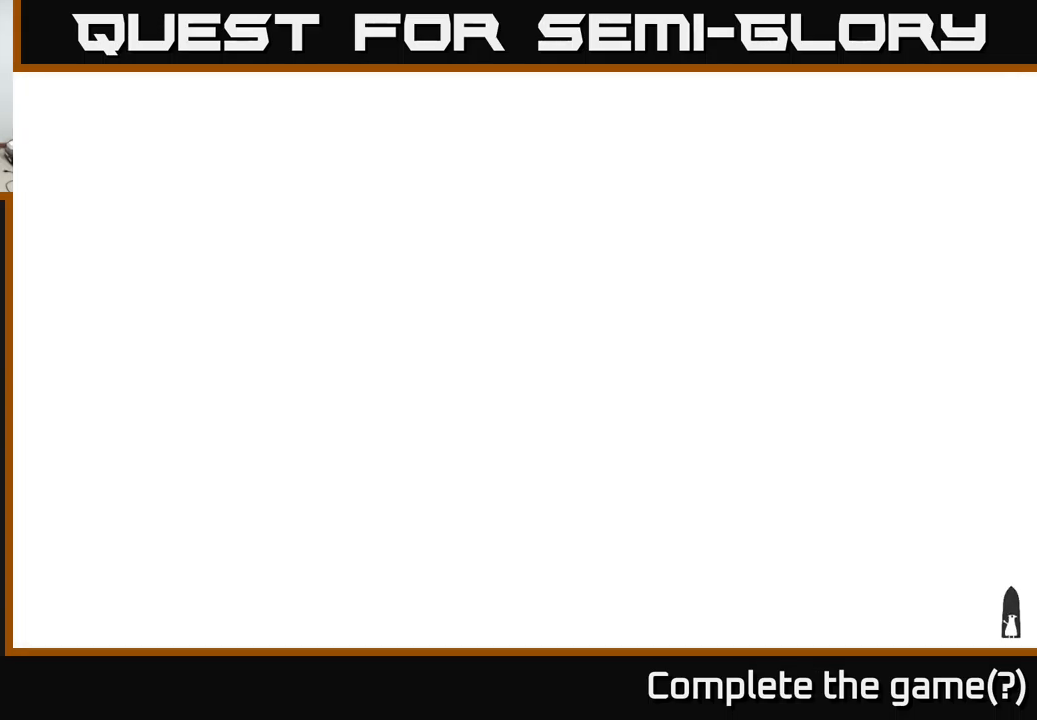
{"buttons": ["L2"], "left_stick": "left", "right_stick": "center", "events": [[300, "left_stick", "up-left"], [417, "left_stick", "left"], [483, "L2", "down"]]}